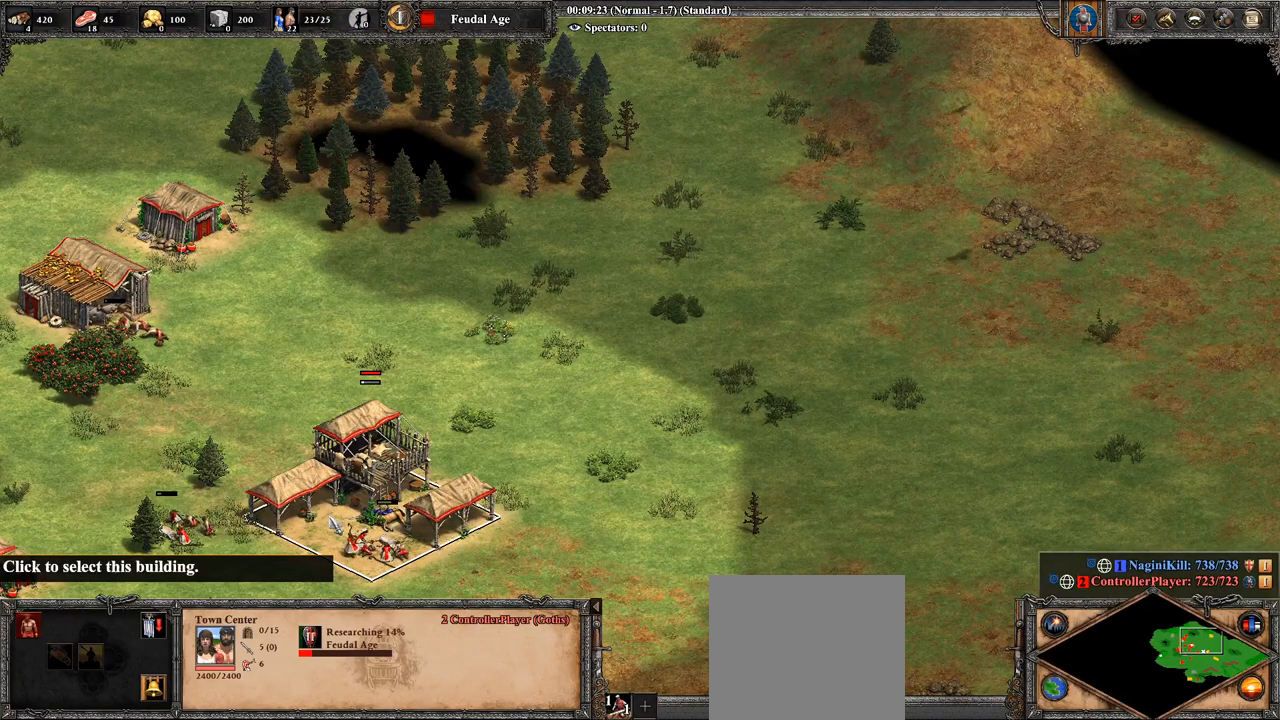
Gameplay with a controller (PlayStation layout); each line is a JSON object with the inputs held at the frame after it. "events" lists button and stick changes between this image and that frame as [ms after this image, input, new state], when the widget could be followed in between.
{"buttons": [], "left_stick": "center", "right_stick": "center", "events": []}
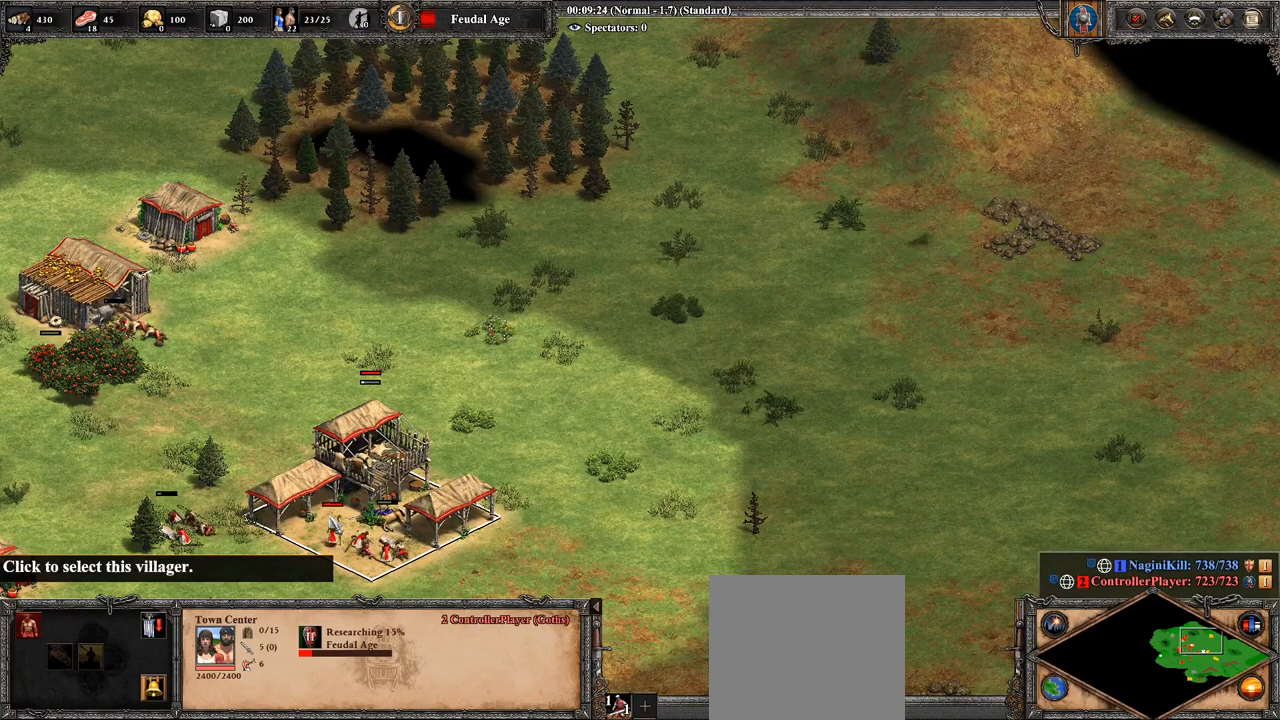
{"buttons": [], "left_stick": "center", "right_stick": "center", "events": [[214, "right_stick", "down"], [393, "right_stick", "center"]]}
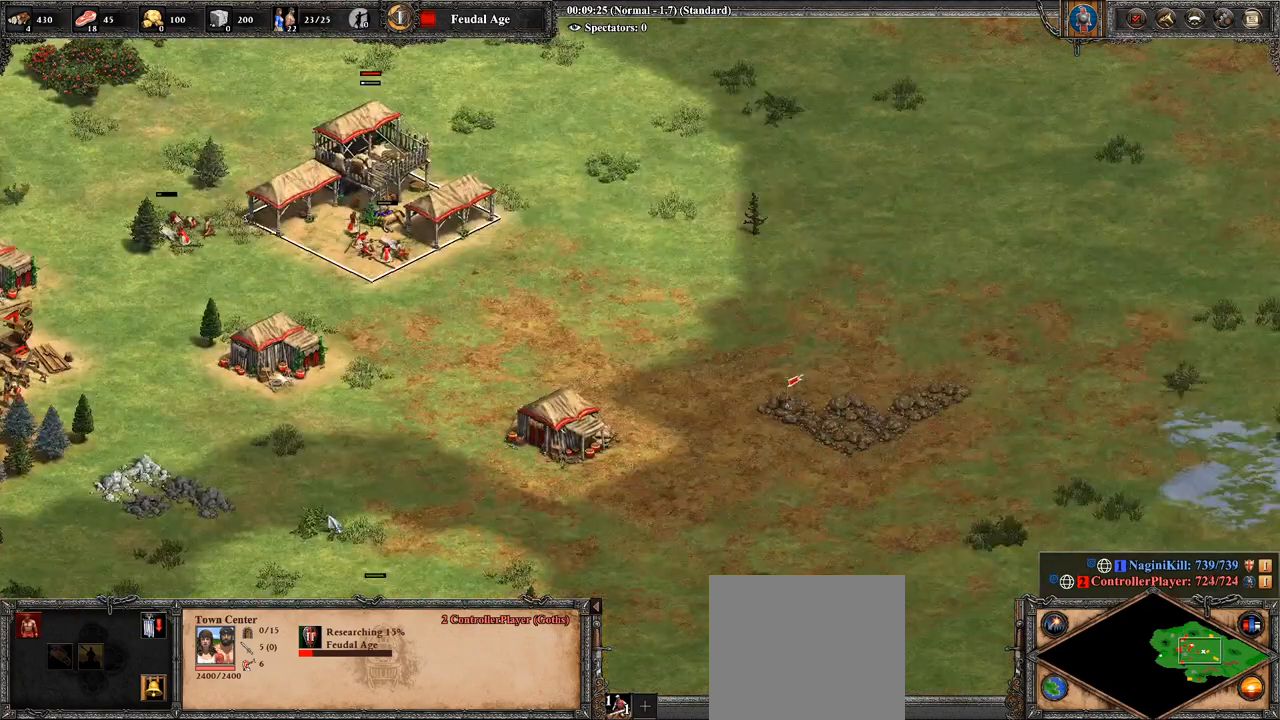
{"buttons": [], "left_stick": "up", "right_stick": "center", "events": [[107, "left_stick", "up-right"], [393, "left_stick", "up"]]}
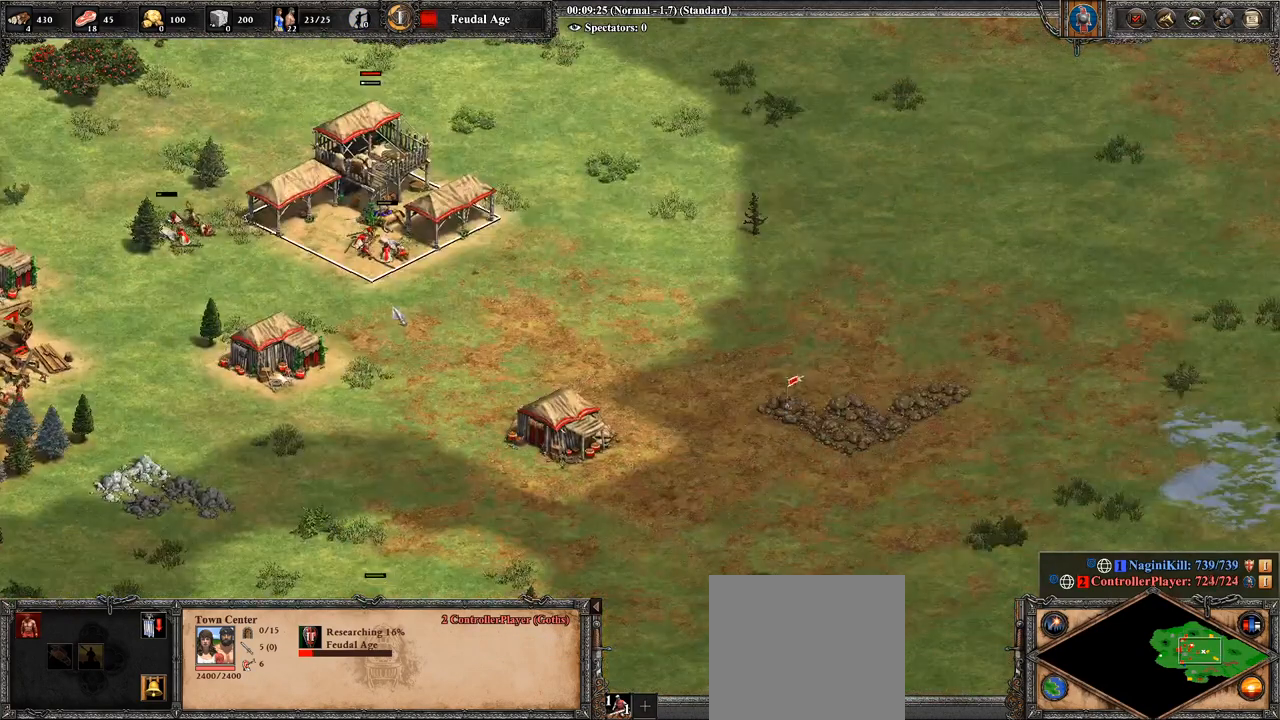
{"buttons": [], "left_stick": "center", "right_stick": "center", "events": [[143, "left_stick", "center"], [321, "left_stick", "up-left"], [429, "left_stick", "center"]]}
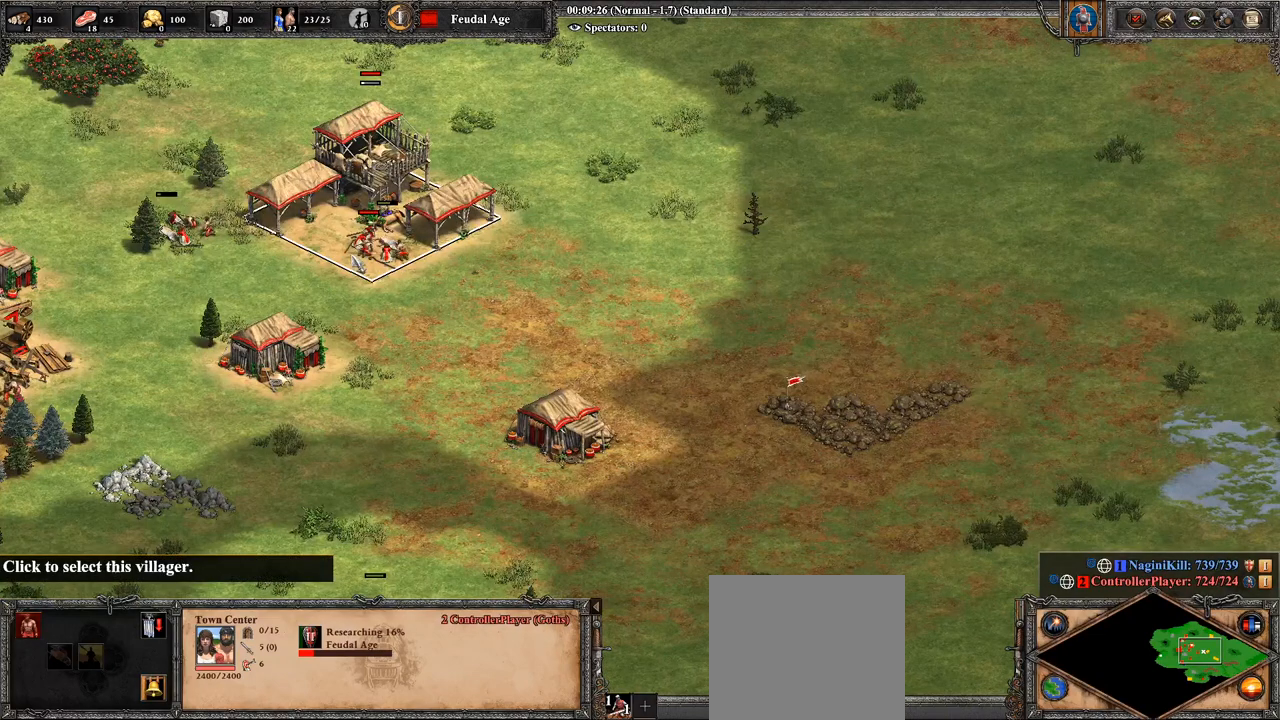
{"buttons": [], "left_stick": "center", "right_stick": "center", "events": [[214, "left_stick", "right"], [357, "left_stick", "center"]]}
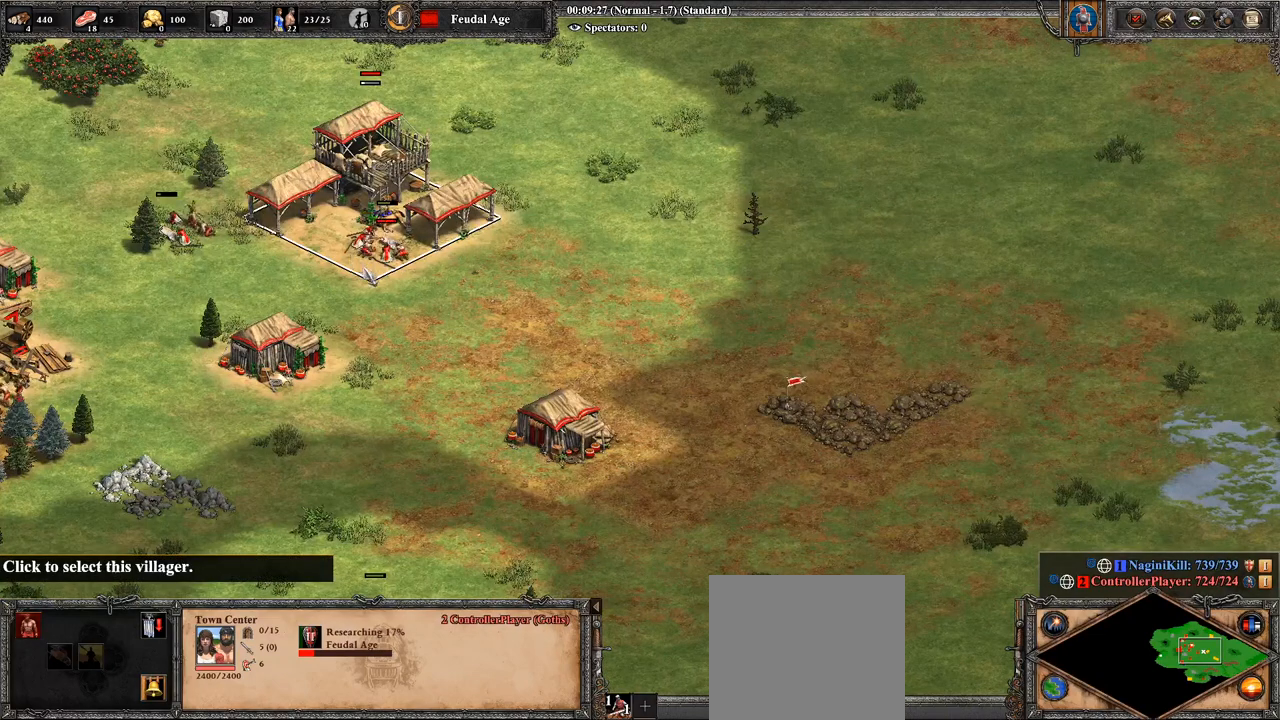
{"buttons": ["CROSS"], "left_stick": "center", "right_stick": "center", "events": [[107, "CROSS", "down"], [250, "left_stick", "up"], [500, "left_stick", "center"]]}
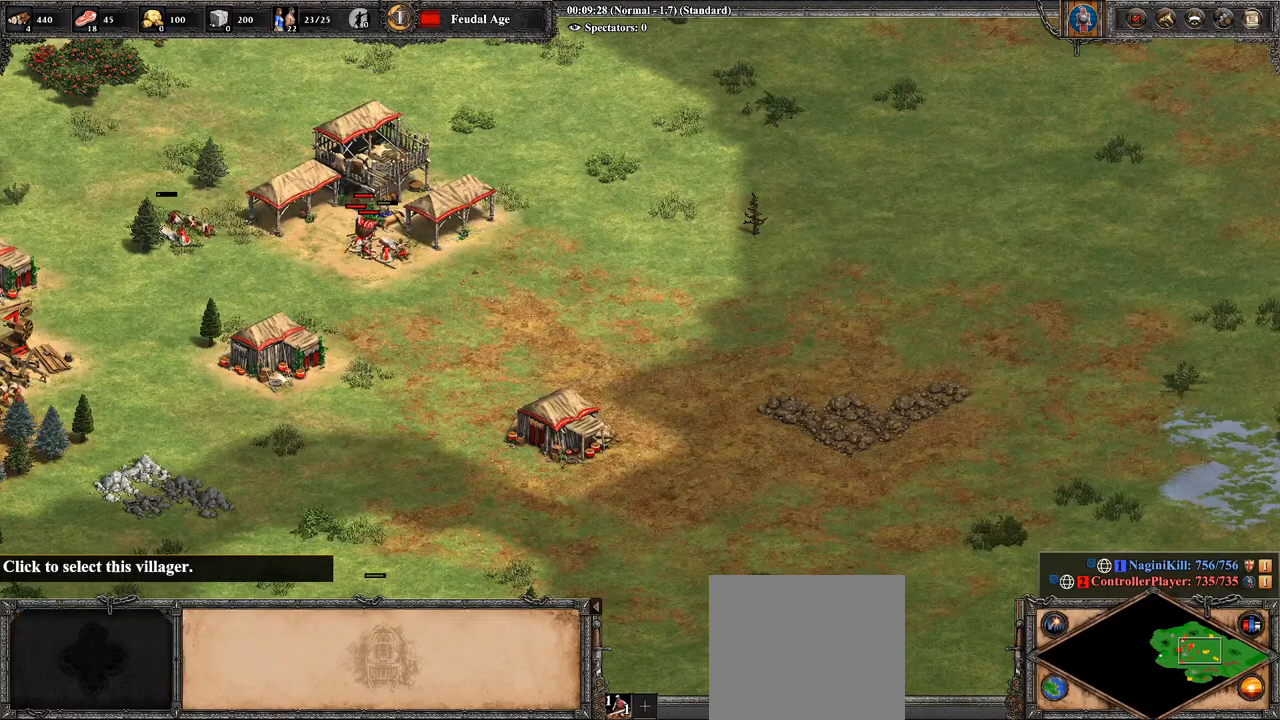
{"buttons": [], "left_stick": "up-right", "right_stick": "center", "events": [[71, "CROSS", "up"], [250, "left_stick", "up-right"]]}
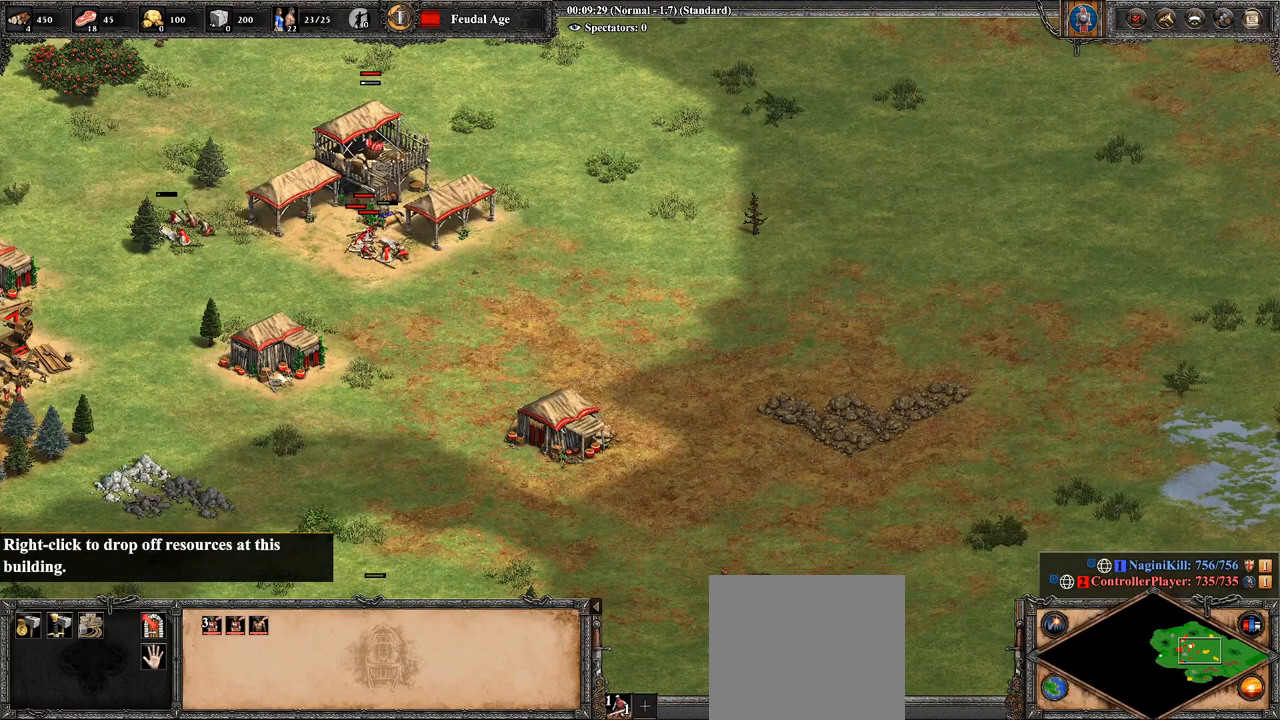
{"buttons": [], "left_stick": "down-right", "right_stick": "down-right", "events": [[36, "left_stick", "center"], [71, "CIRCLE", "down"], [179, "CIRCLE", "up"], [250, "left_stick", "down-right"], [464, "right_stick", "down-right"]]}
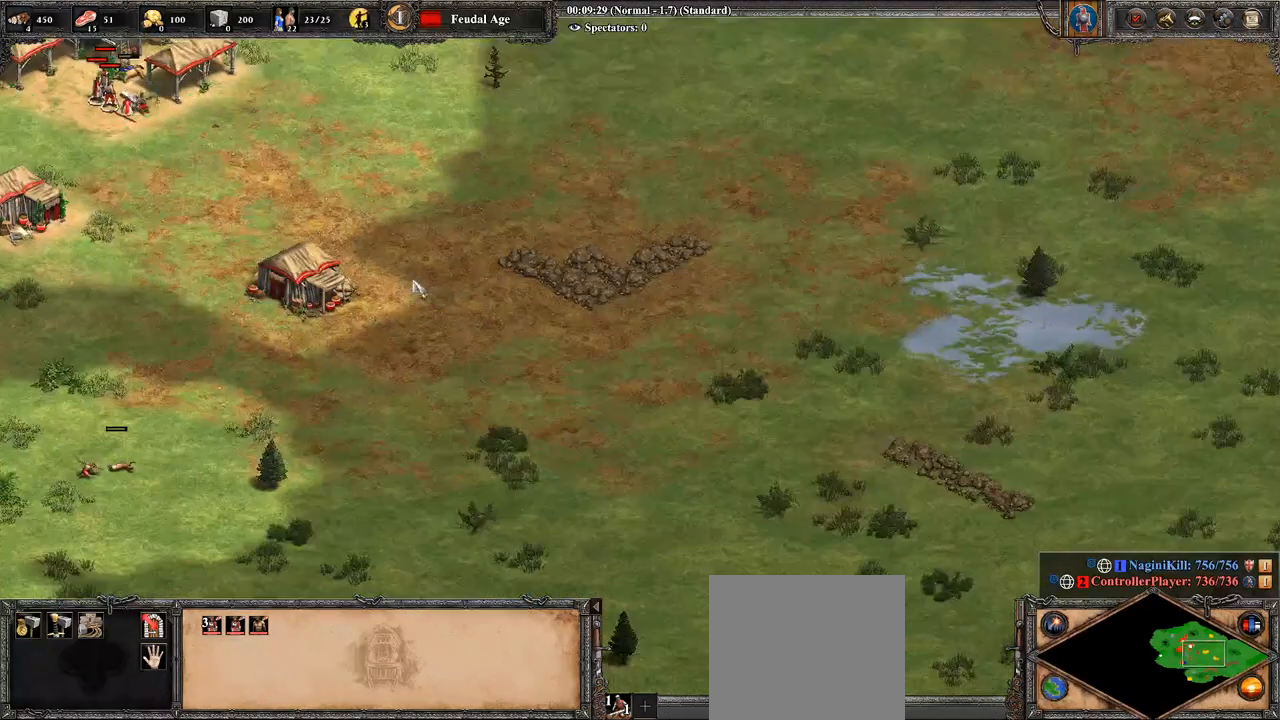
{"buttons": [], "left_stick": "center", "right_stick": "center", "events": [[36, "right_stick", "center"], [107, "left_stick", "right"], [286, "CIRCLE", "down"], [429, "CIRCLE", "up"], [500, "left_stick", "center"]]}
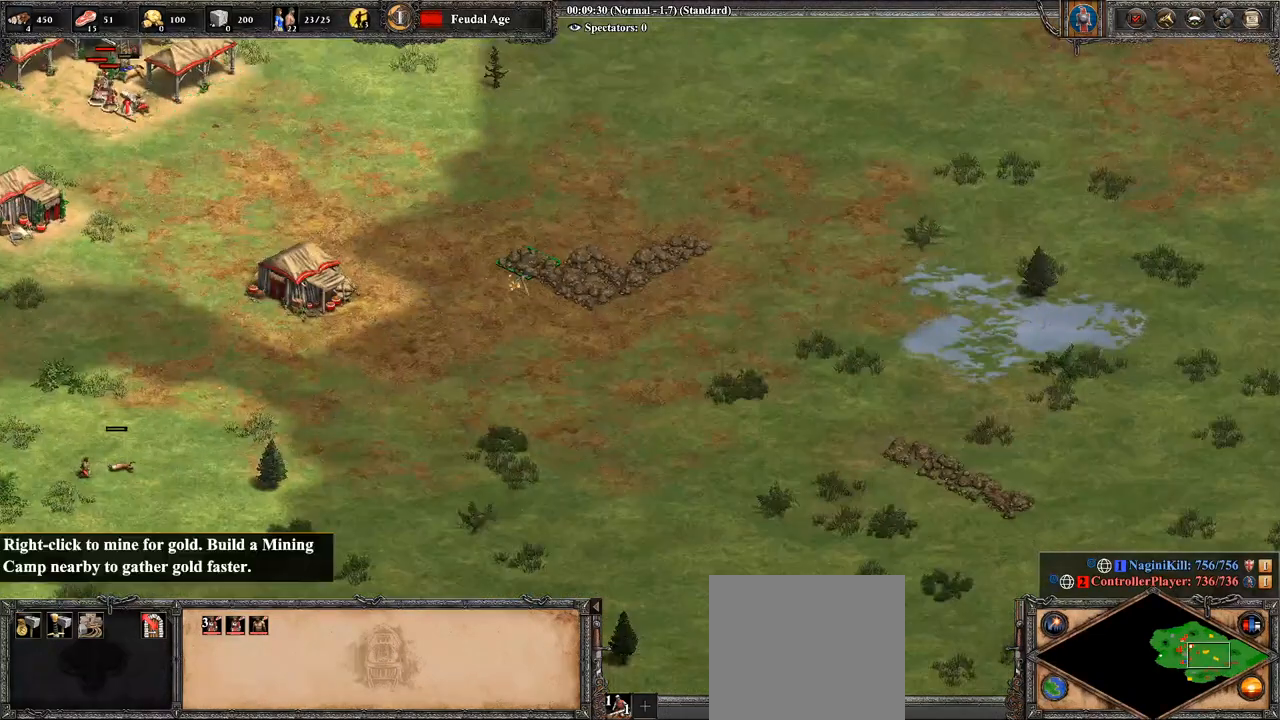
{"buttons": [], "left_stick": "center", "right_stick": "center", "events": []}
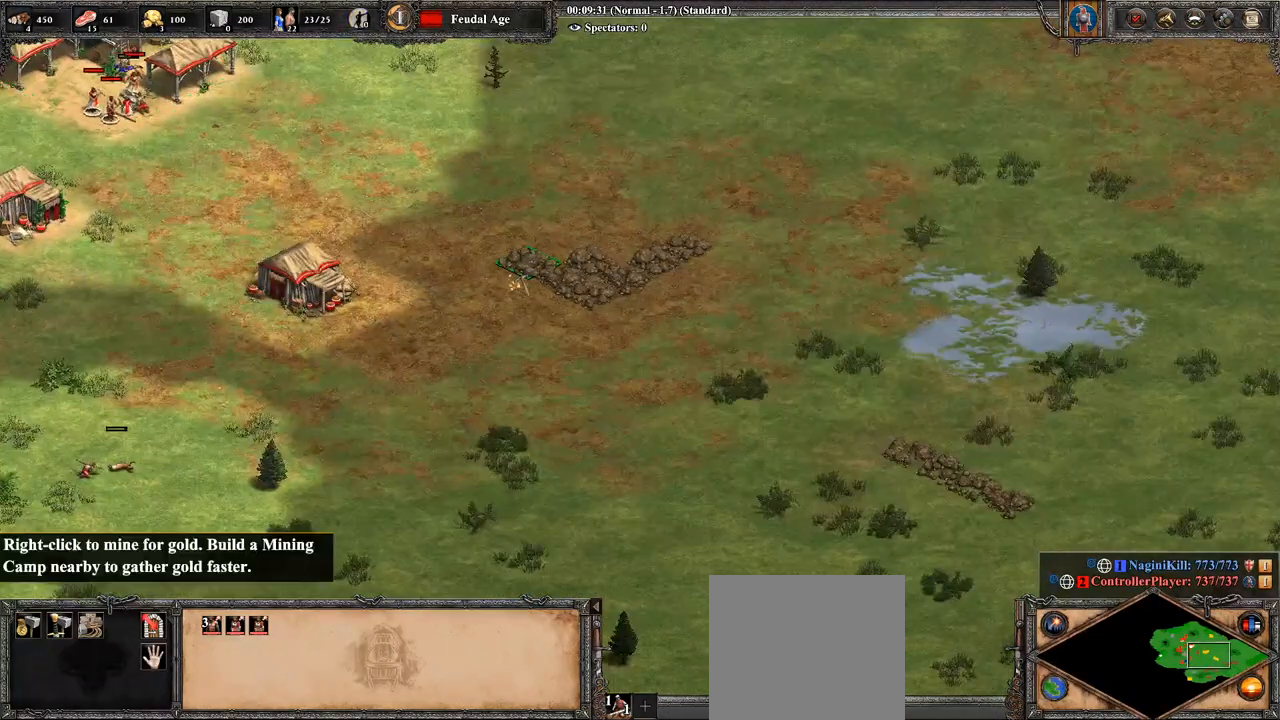
{"buttons": [], "left_stick": "down-left", "right_stick": "center", "events": [[107, "DPAD_UP", "down"], [214, "DPAD_UP", "up"], [393, "left_stick", "down-left"]]}
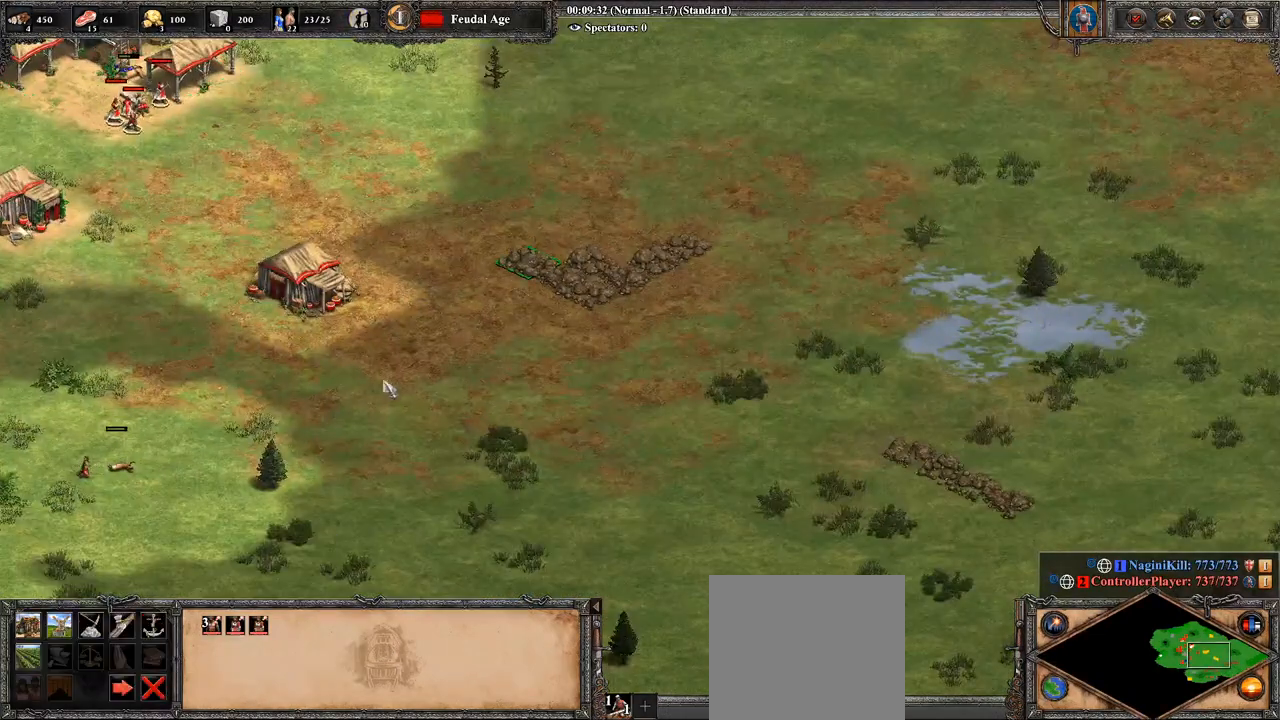
{"buttons": [], "left_stick": "down-left", "right_stick": "center", "events": []}
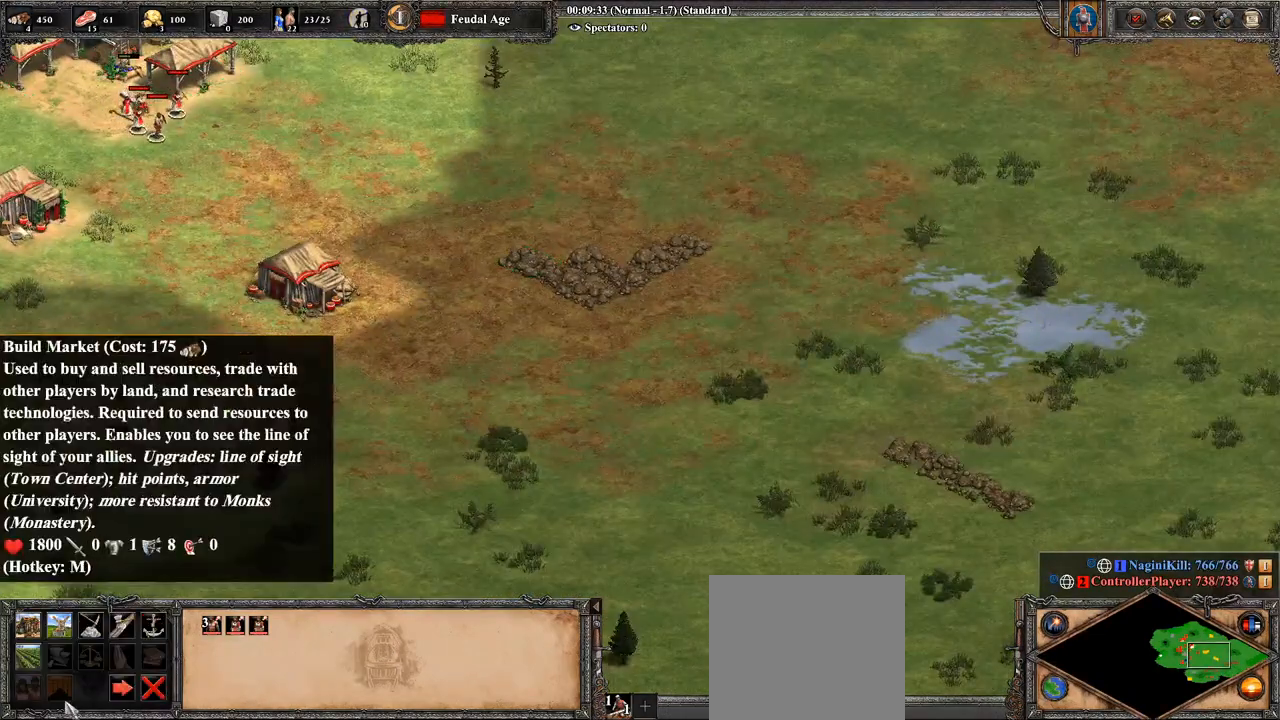
{"buttons": [], "left_stick": "center", "right_stick": "center", "events": [[71, "left_stick", "center"], [250, "left_stick", "right"], [393, "left_stick", "center"]]}
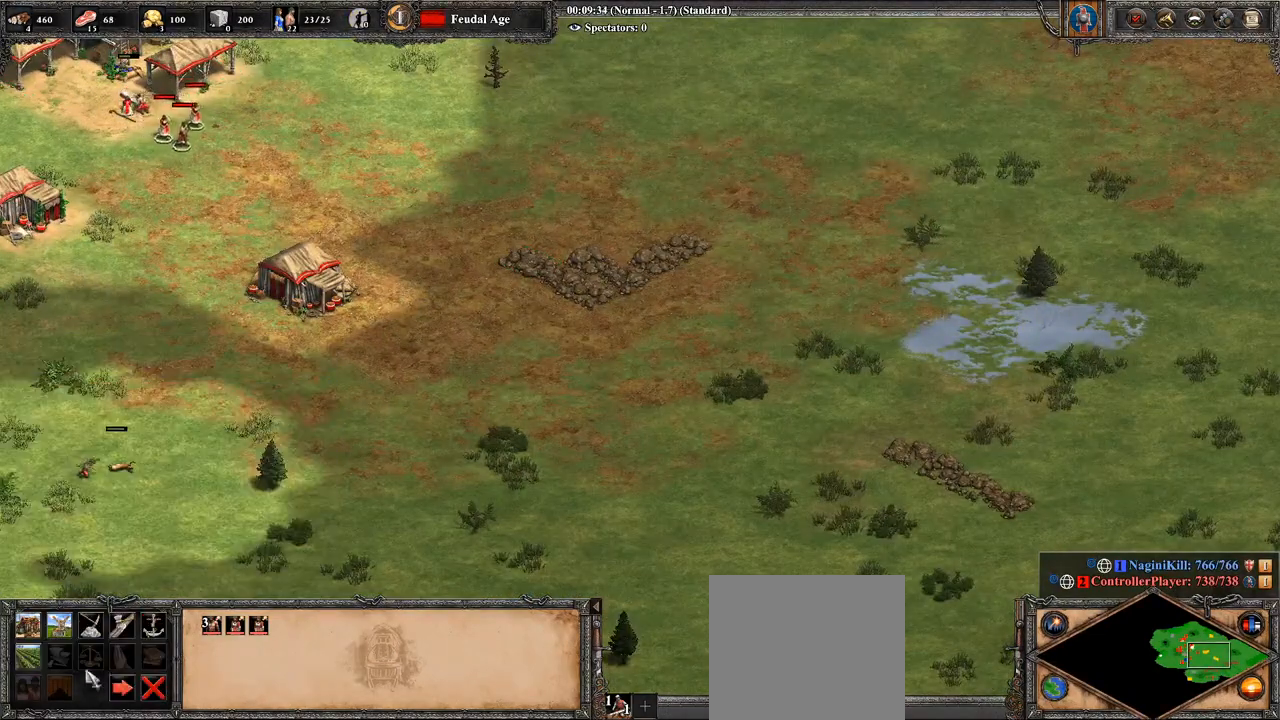
{"buttons": [], "left_stick": "center", "right_stick": "center", "events": [[36, "left_stick", "up"], [143, "left_stick", "center"], [393, "left_stick", "up"], [464, "left_stick", "center"]]}
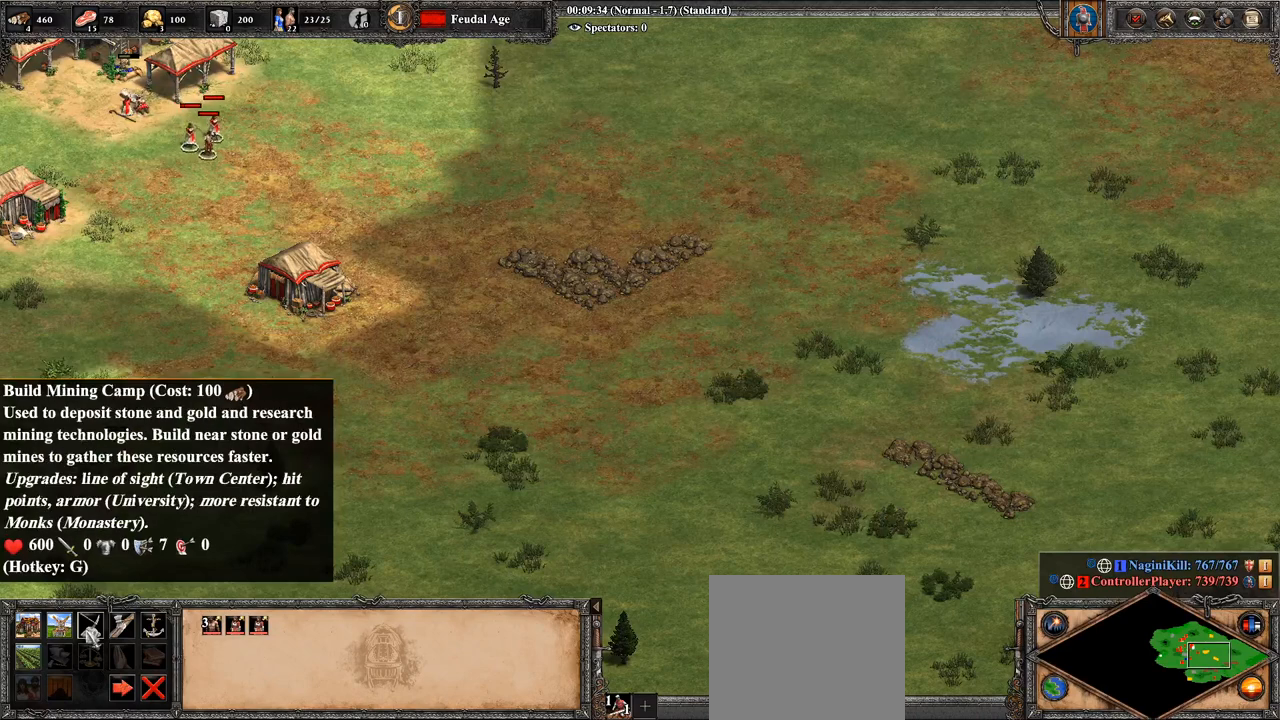
{"buttons": [], "left_stick": "up-right", "right_stick": "center", "events": [[214, "CROSS", "down"], [357, "CROSS", "up"], [429, "left_stick", "up-right"]]}
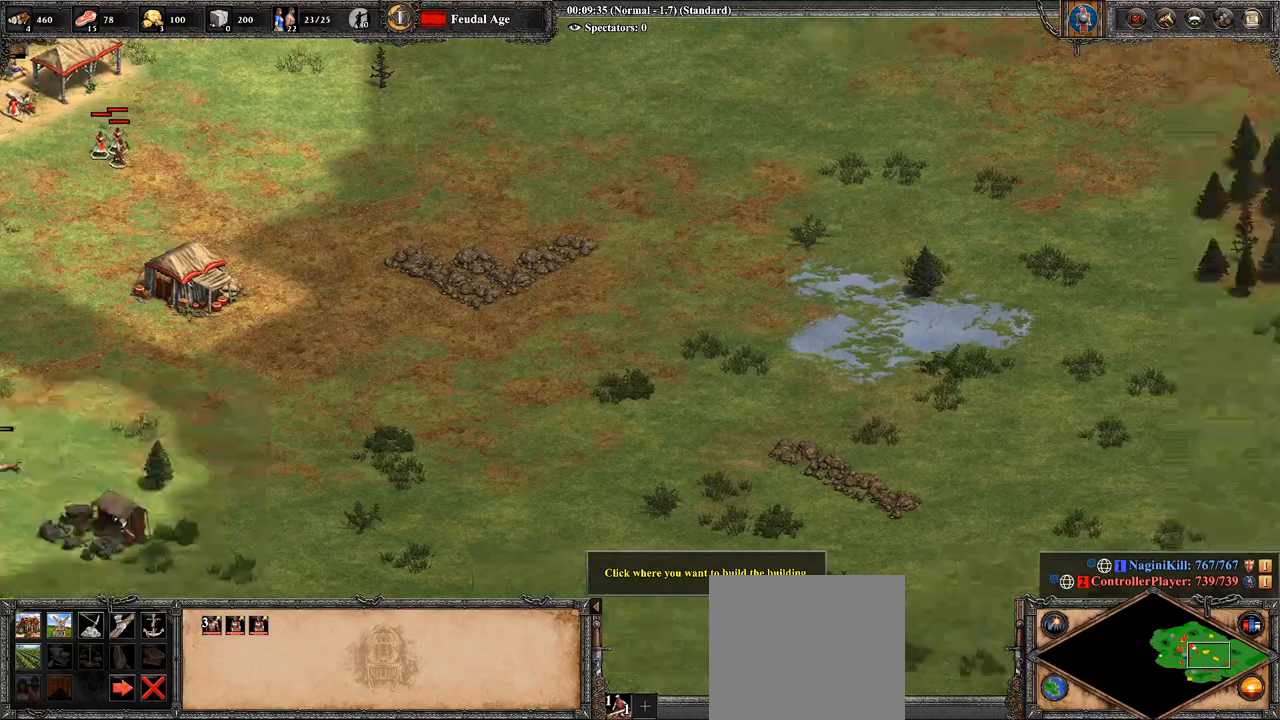
{"buttons": [], "left_stick": "center", "right_stick": "center", "events": [[36, "right_stick", "right"], [143, "right_stick", "up-right"], [500, "left_stick", "center"], [500, "right_stick", "center"]]}
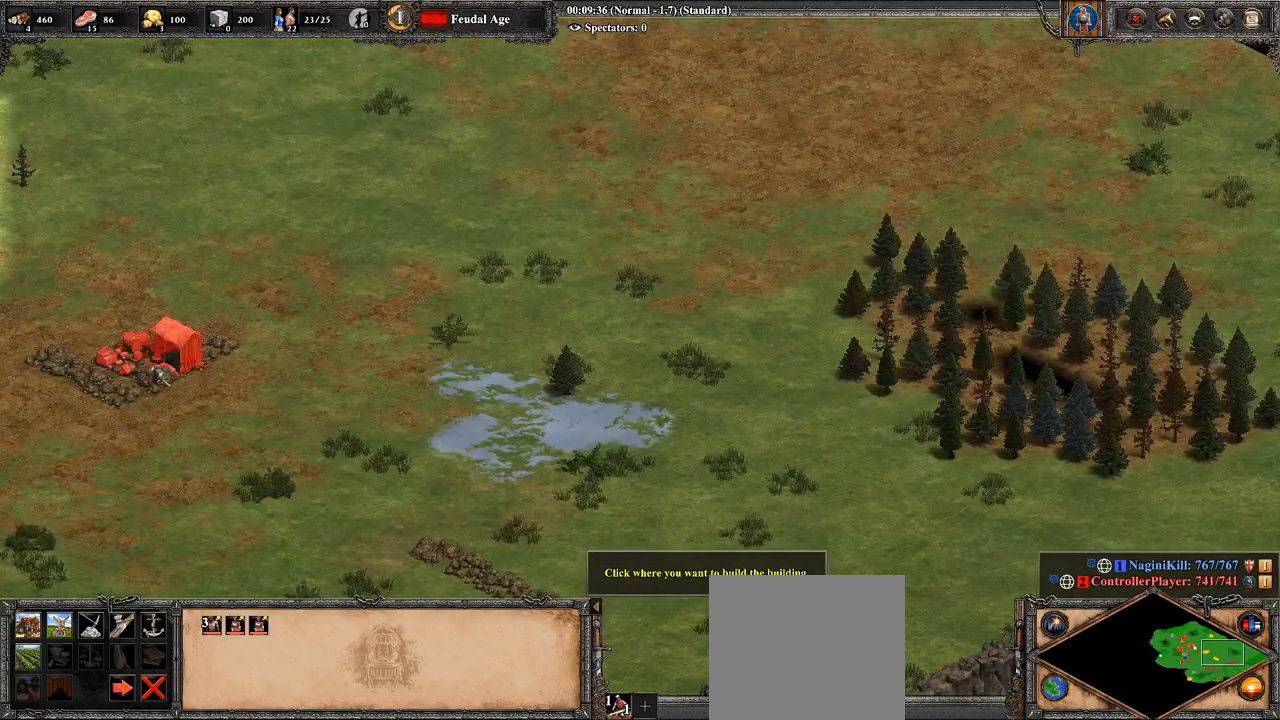
{"buttons": [], "left_stick": "up", "right_stick": "center", "events": [[143, "left_stick", "up"], [250, "left_stick", "center"], [429, "left_stick", "up"]]}
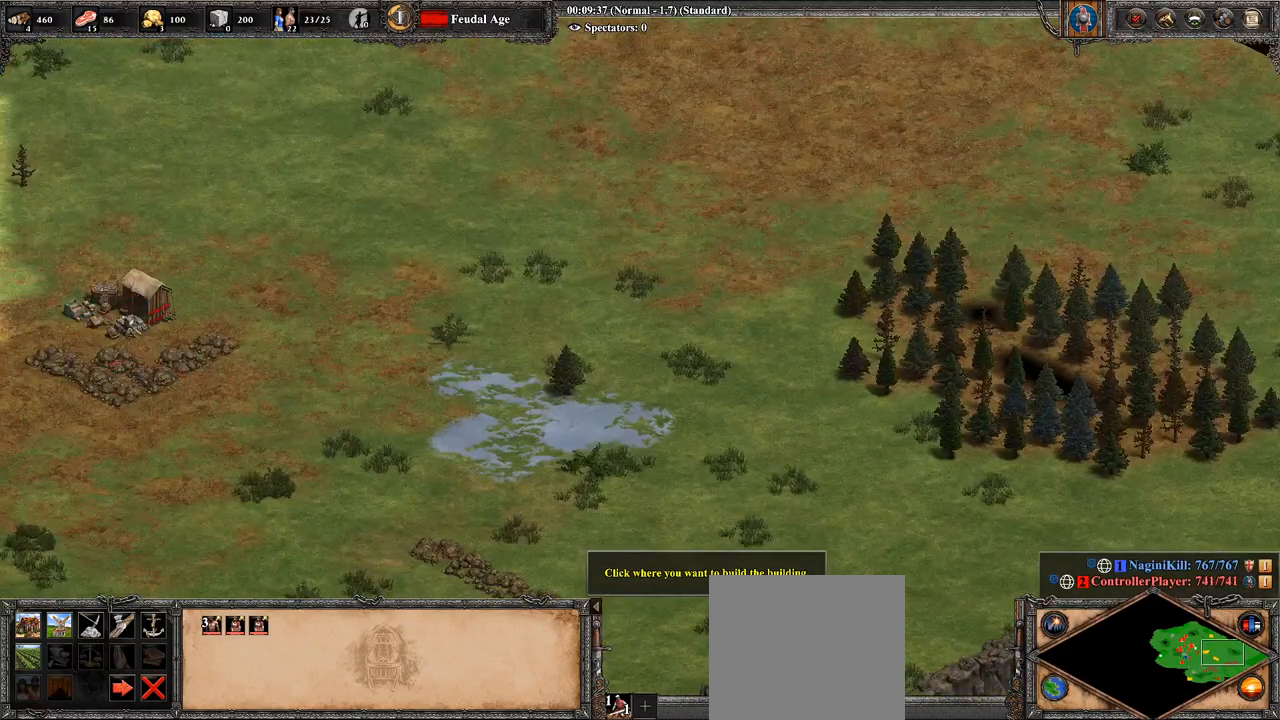
{"buttons": ["CROSS"], "left_stick": "center", "right_stick": "center", "events": [[71, "left_stick", "center"], [393, "CROSS", "down"]]}
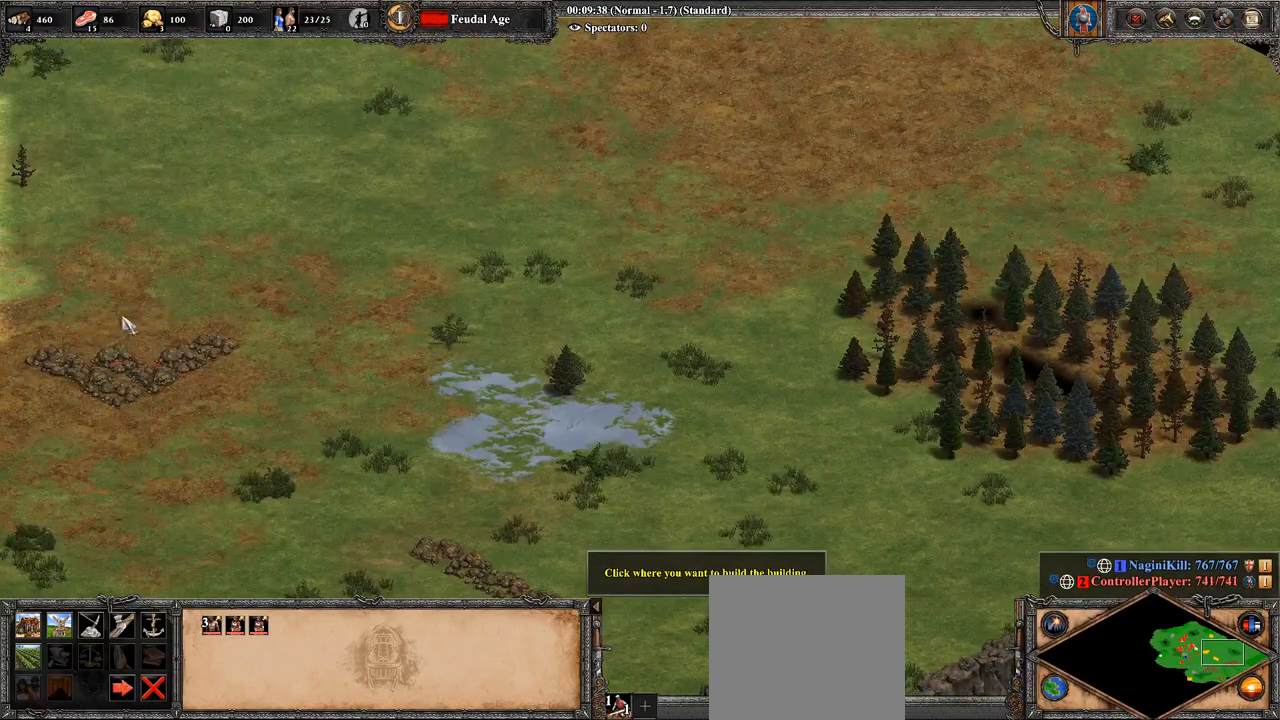
{"buttons": [], "left_stick": "center", "right_stick": "center", "events": [[71, "CROSS", "up"], [250, "right_stick", "down-left"], [429, "right_stick", "center"]]}
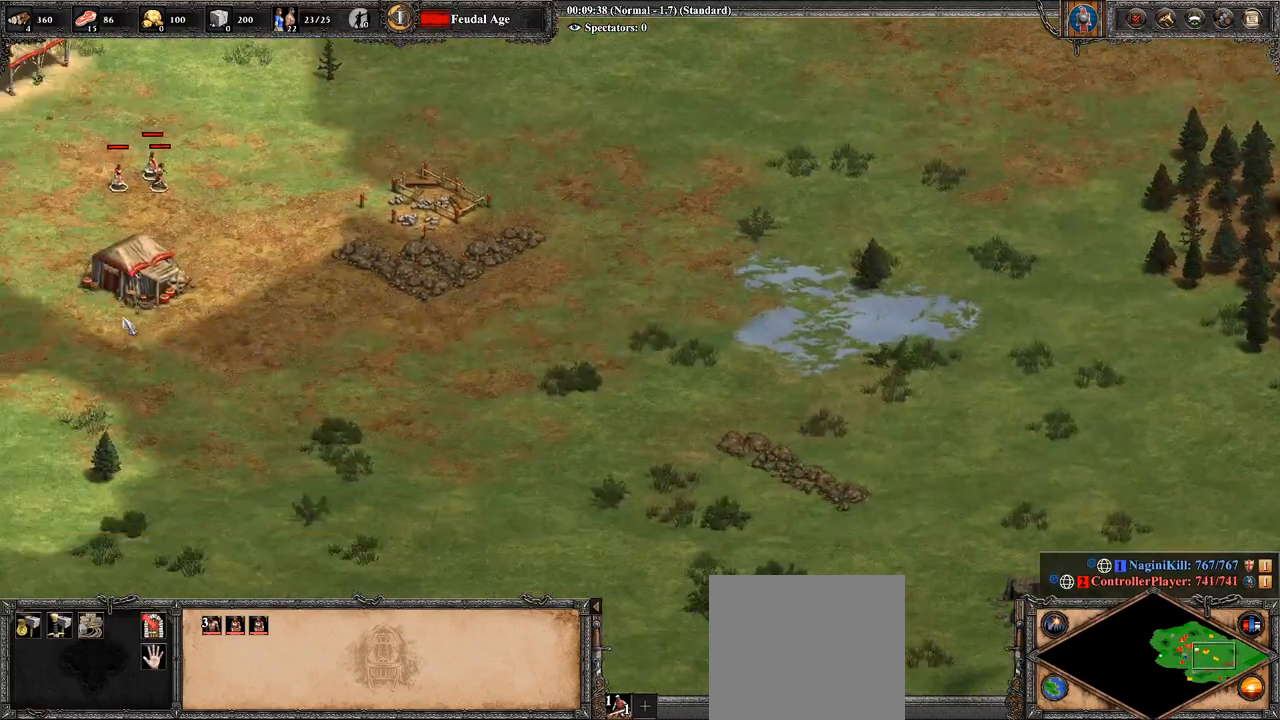
{"buttons": [], "left_stick": "center", "right_stick": "center", "events": [[143, "TRIANGLE", "down"], [286, "TRIANGLE", "up"]]}
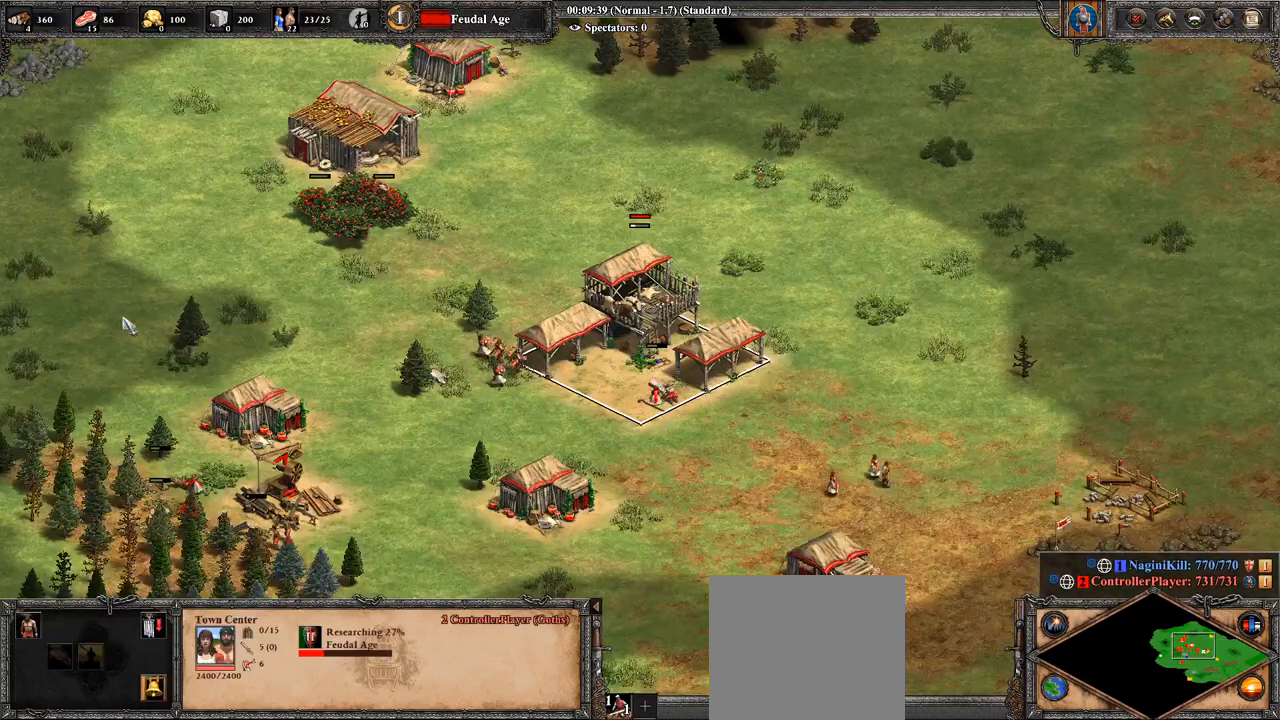
{"buttons": [], "left_stick": "center", "right_stick": "center", "events": []}
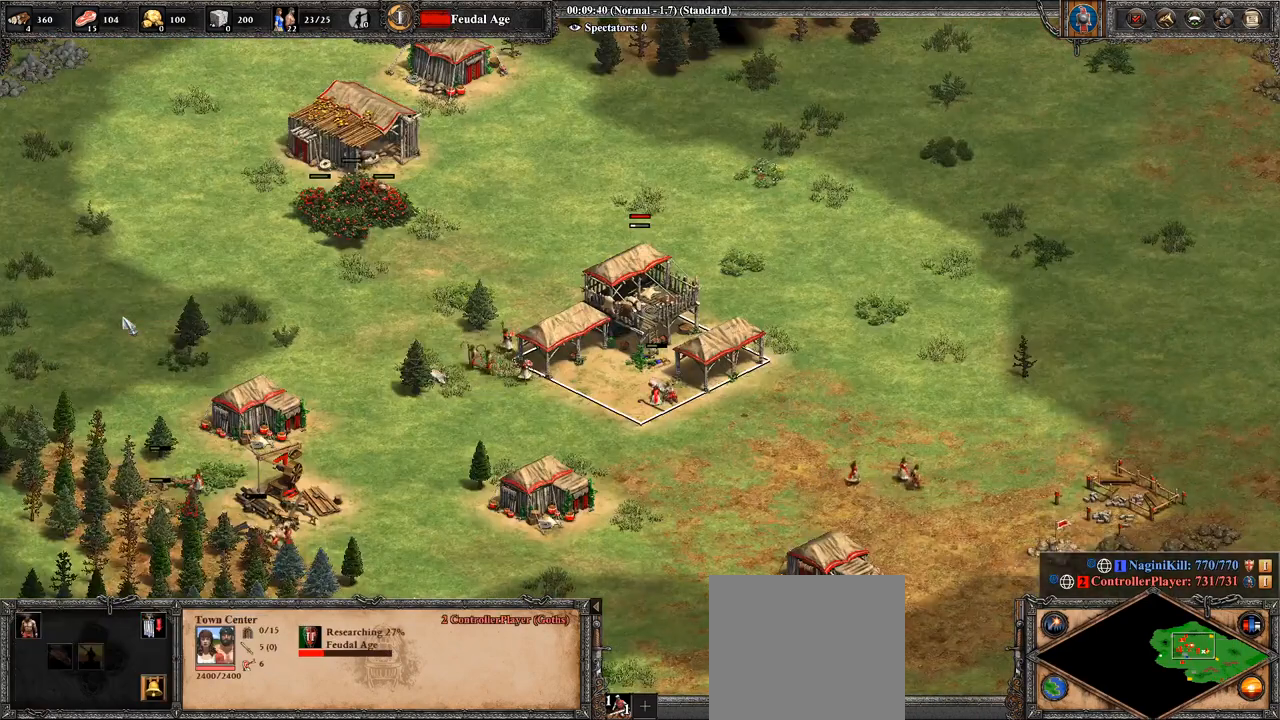
{"buttons": [], "left_stick": "right", "right_stick": "center", "events": [[357, "left_stick", "right"]]}
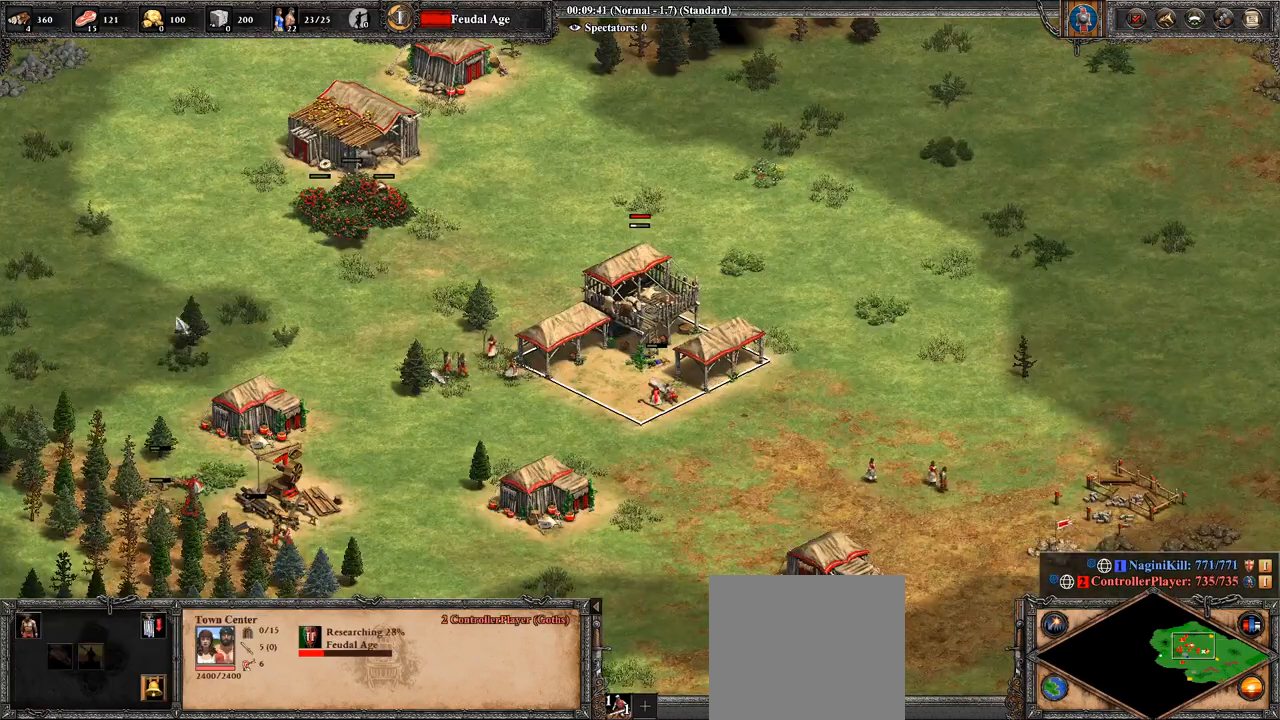
{"buttons": [], "left_stick": "right", "right_stick": "center", "events": []}
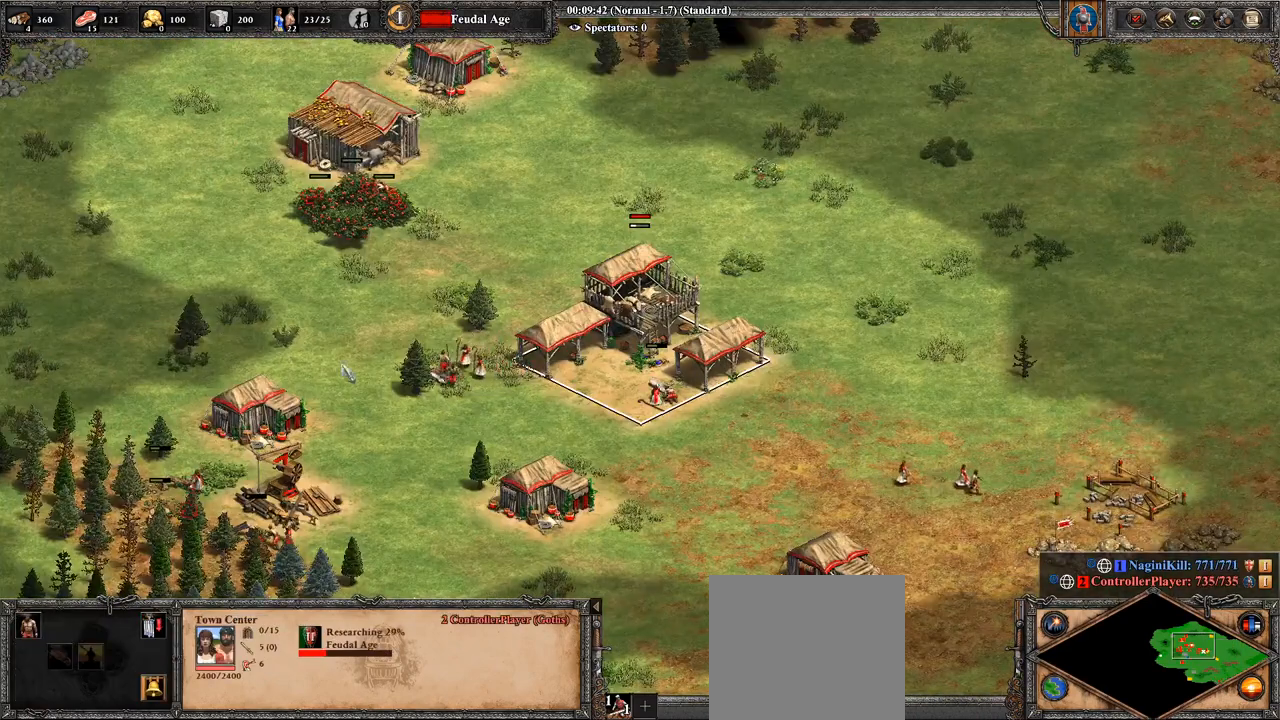
{"buttons": [], "left_stick": "right", "right_stick": "center", "events": []}
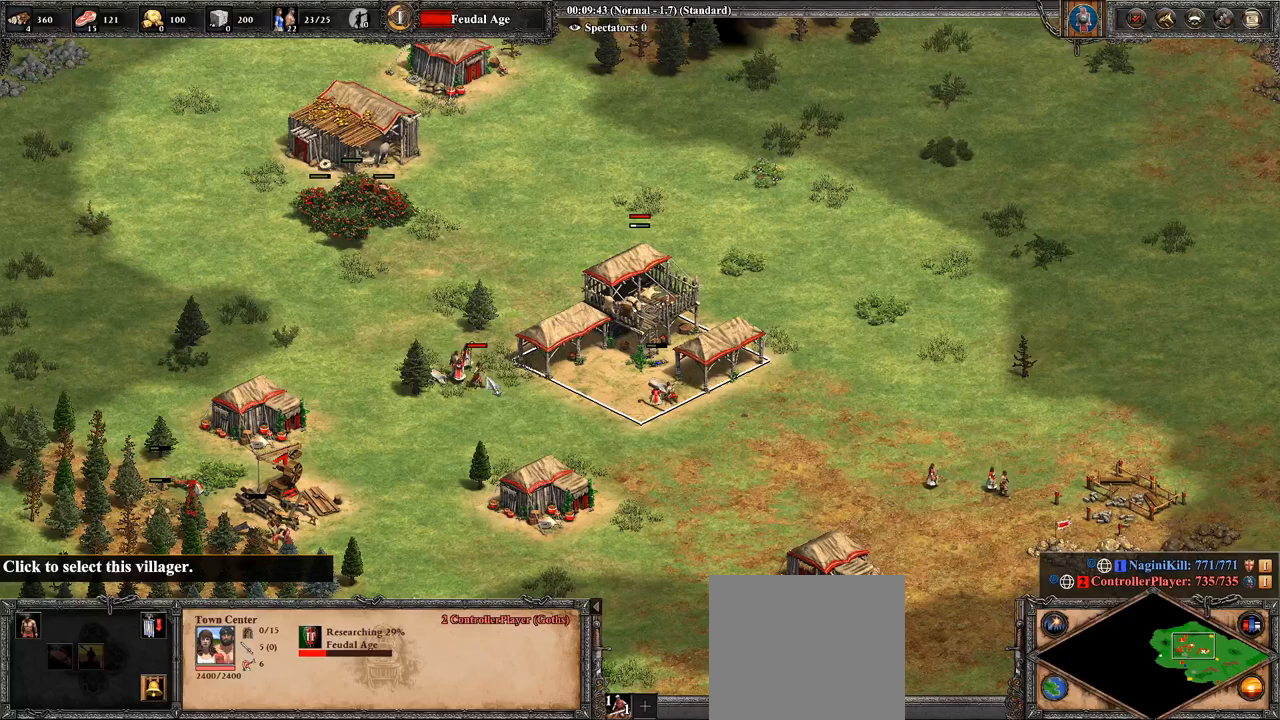
{"buttons": [], "left_stick": "center", "right_stick": "center", "events": [[36, "left_stick", "center"], [179, "CROSS", "down"], [250, "left_stick", "up-left"], [393, "left_stick", "center"], [464, "CROSS", "up"]]}
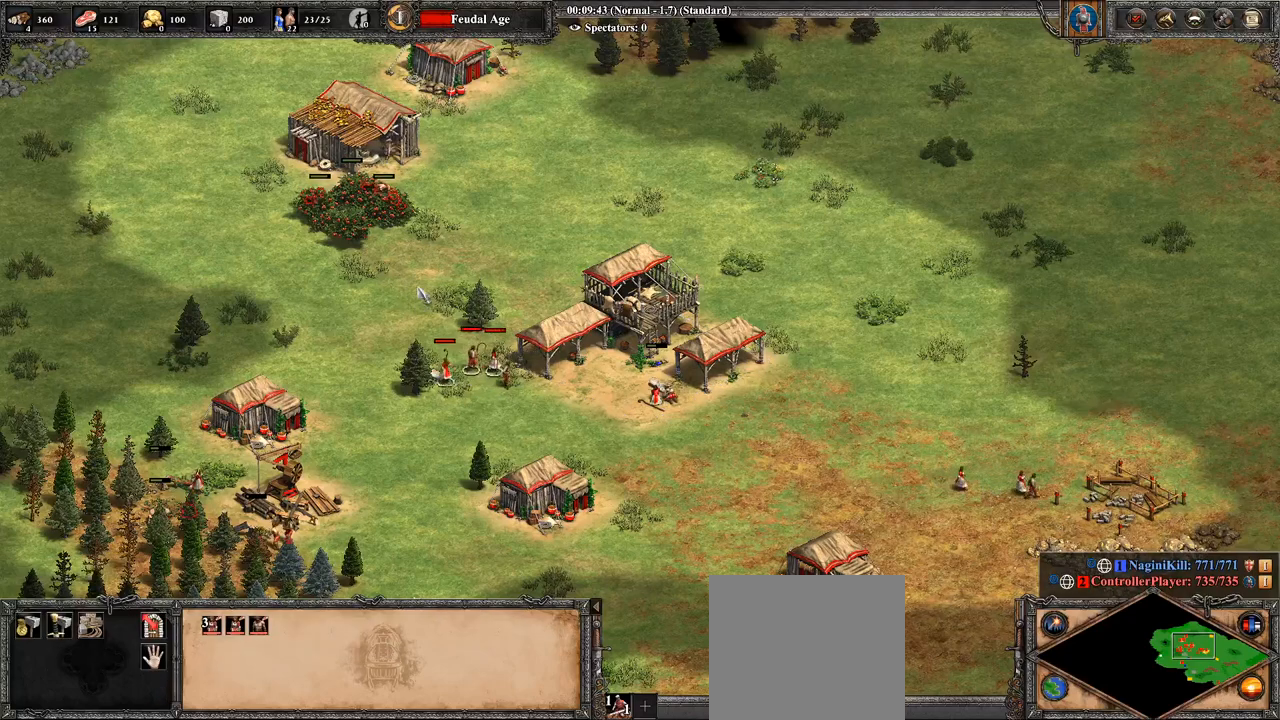
{"buttons": [], "left_stick": "right", "right_stick": "center", "events": [[71, "left_stick", "right"]]}
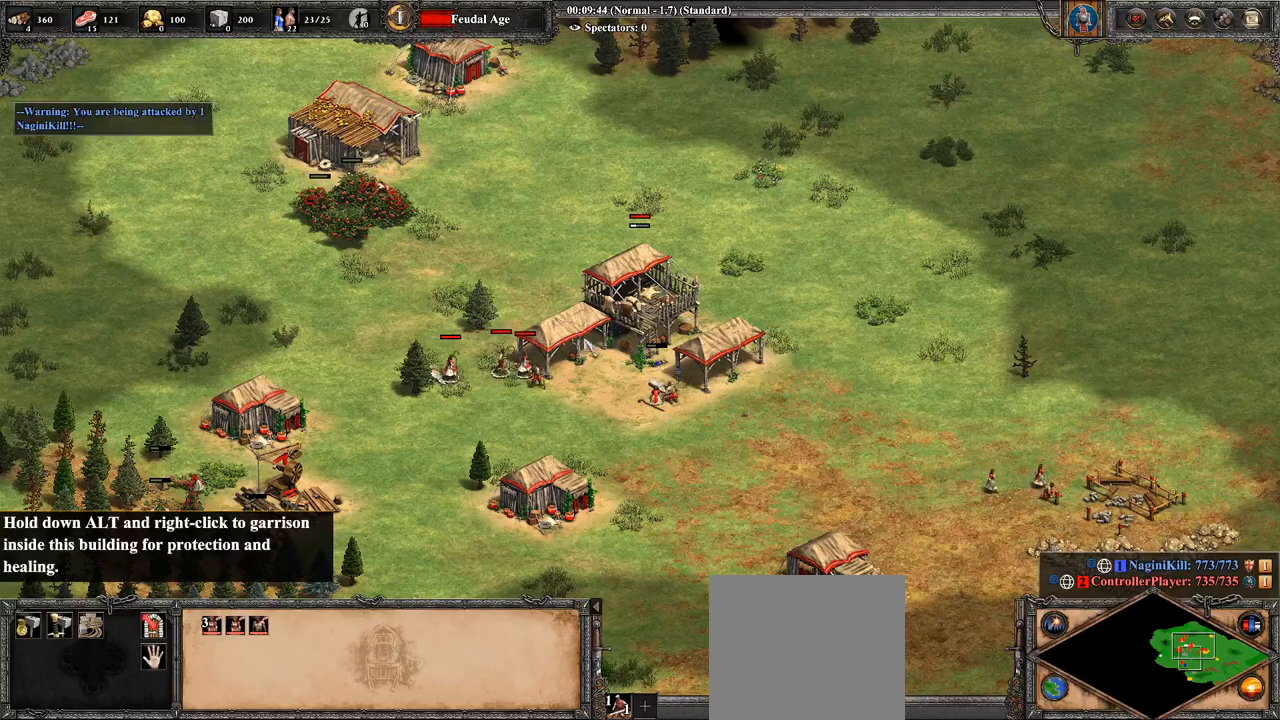
{"buttons": ["CIRCLE"], "left_stick": "center", "right_stick": "center", "events": [[393, "CIRCLE", "down"], [429, "left_stick", "center"]]}
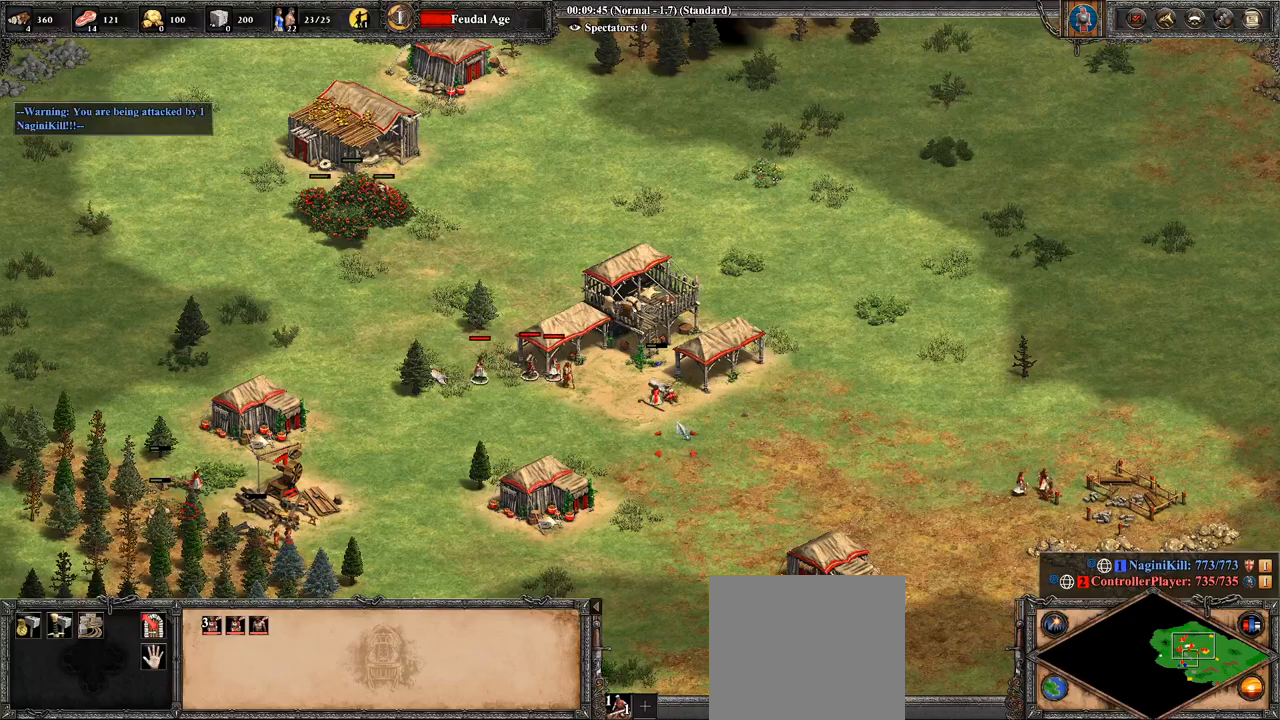
{"buttons": [], "left_stick": "center", "right_stick": "center", "events": [[36, "CIRCLE", "up"], [36, "left_stick", "up"], [143, "CIRCLE", "down"], [250, "left_stick", "center"], [393, "CIRCLE", "up"]]}
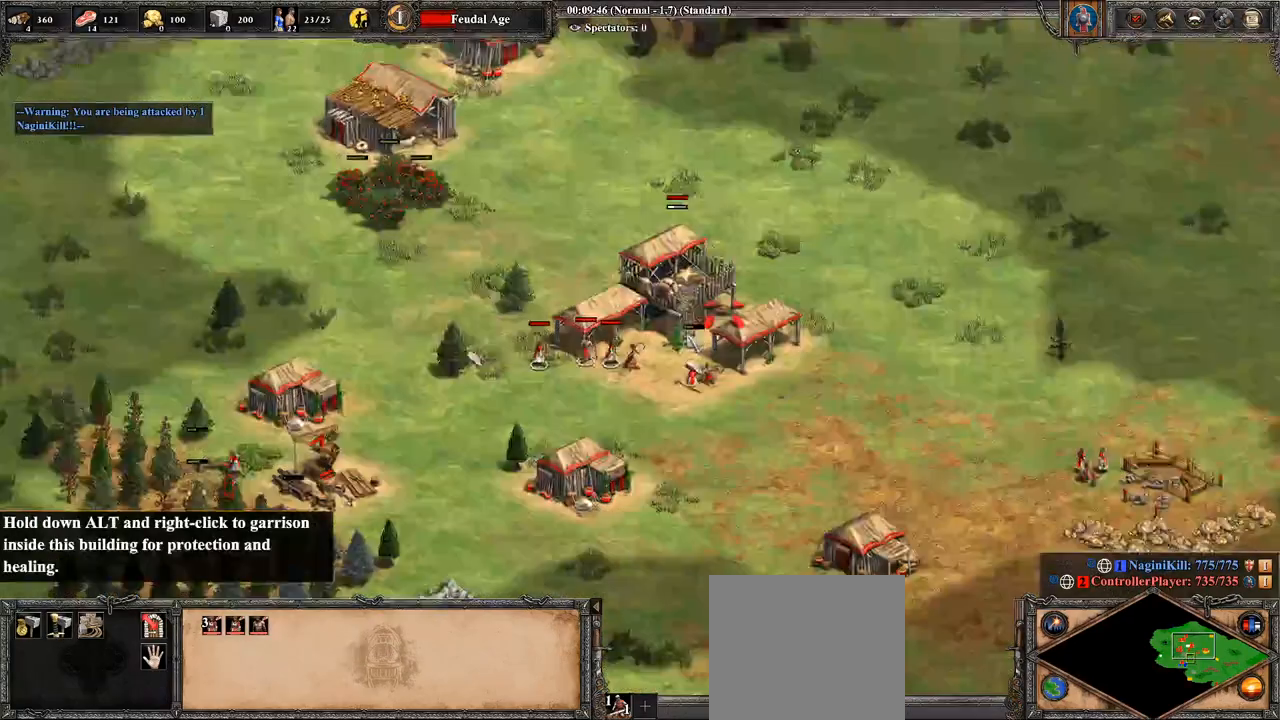
{"buttons": [], "left_stick": "center", "right_stick": "center", "events": [[71, "right_stick", "down-left"], [214, "right_stick", "center"]]}
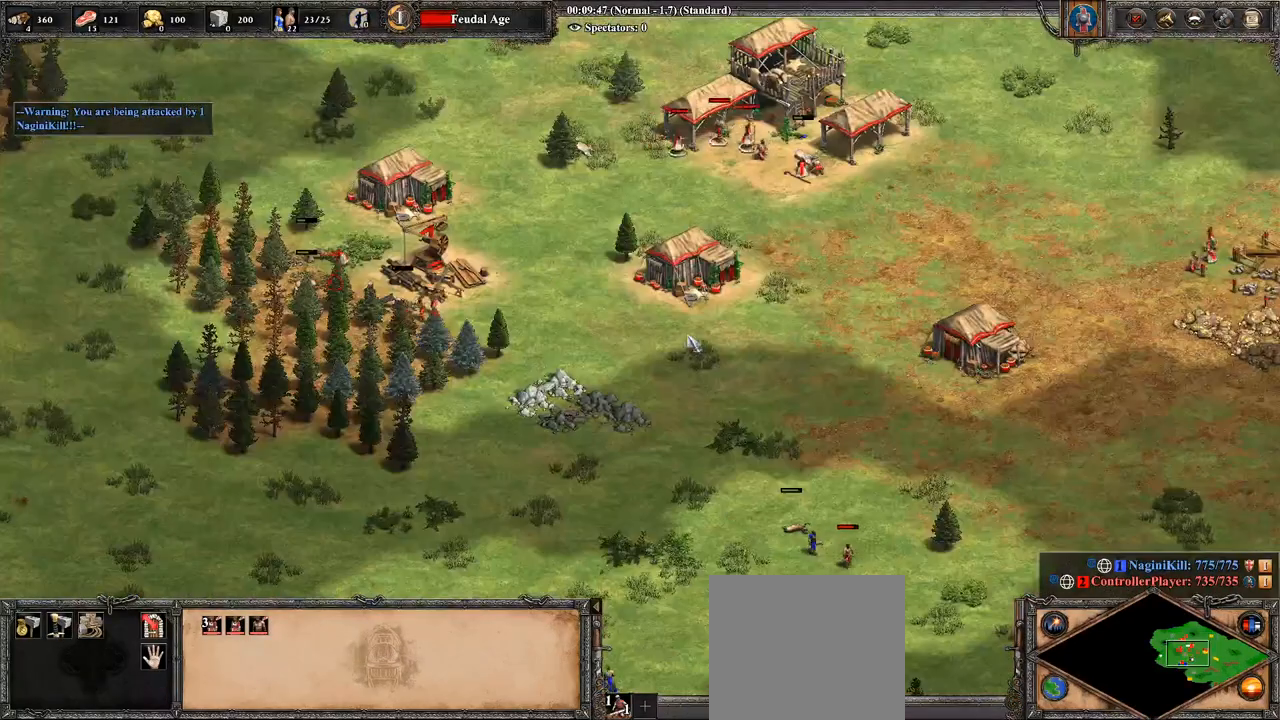
{"buttons": [], "left_stick": "up-right", "right_stick": "center", "events": [[214, "left_stick", "up-right"], [429, "left_stick", "center"], [500, "left_stick", "up-right"]]}